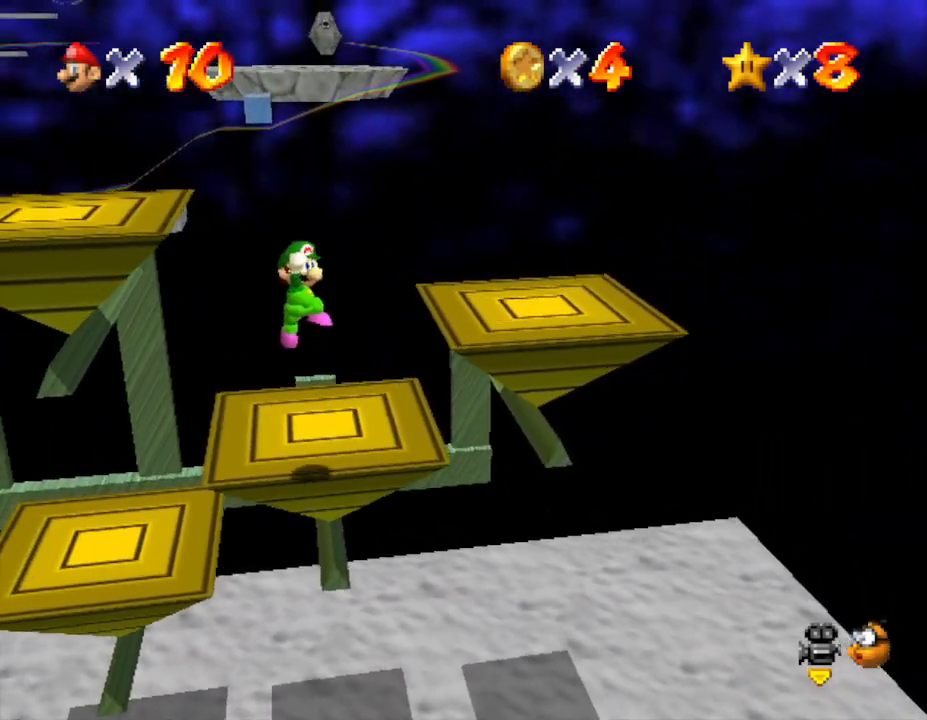
Gameplay with a controller (Nintendo layout); each line is a JSON object with the inputs held at the frame after it. "events" lists button and stick changes between this image and that frame as [ms after this image, input, new state], when the widget could be followed in between. Not read: L3 R3.
{"buttons": [], "left_stick": "up-left", "events": [[233, "left_stick", "up-left"]]}
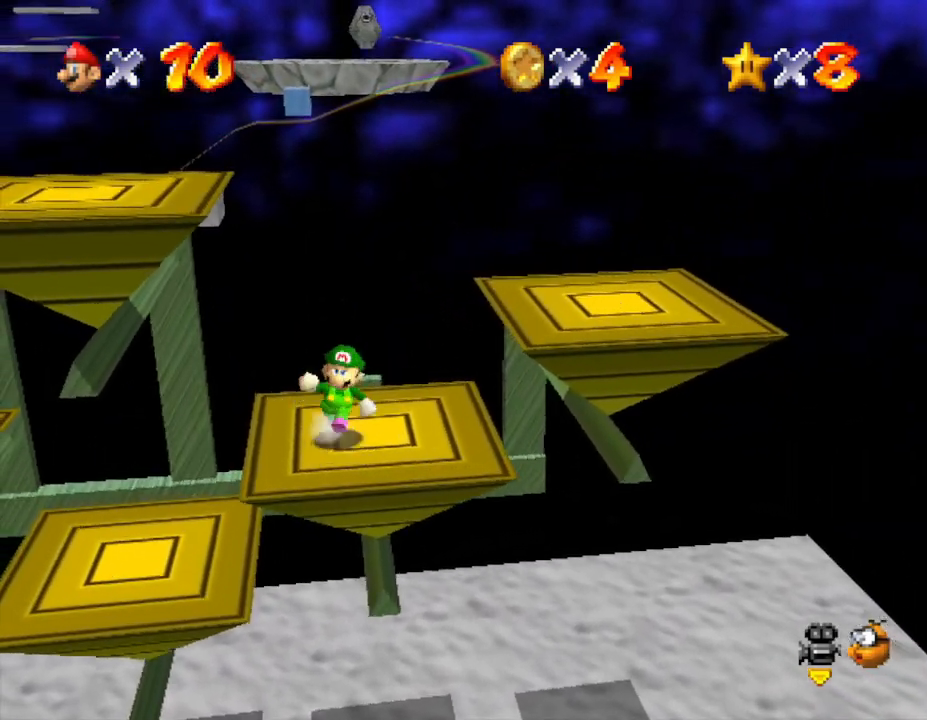
{"buttons": [], "left_stick": "right", "events": [[150, "left_stick", "up-right"], [267, "left_stick", "down-right"], [383, "left_stick", "right"]]}
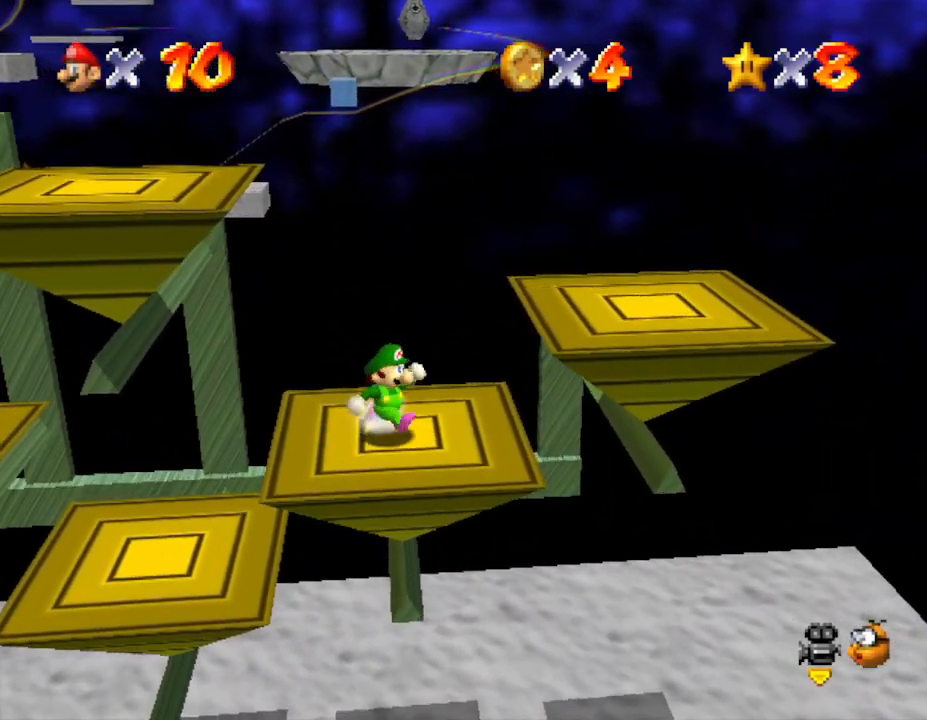
{"buttons": [], "left_stick": "left", "events": [[317, "left_stick", "left"]]}
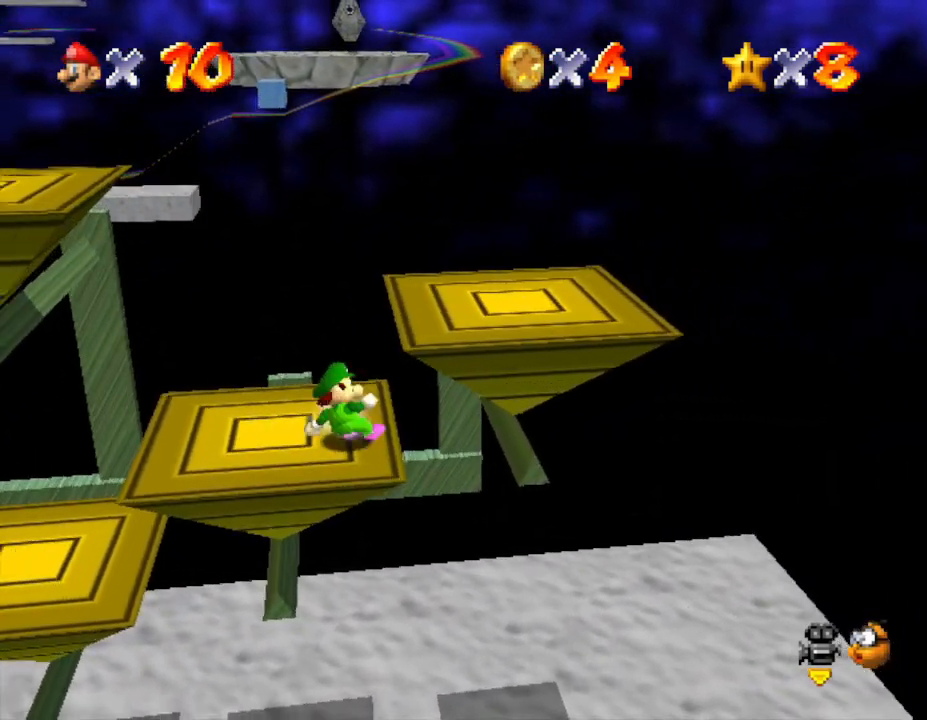
{"buttons": [], "left_stick": "left", "events": [[33, "A", "down"], [433, "A", "up"]]}
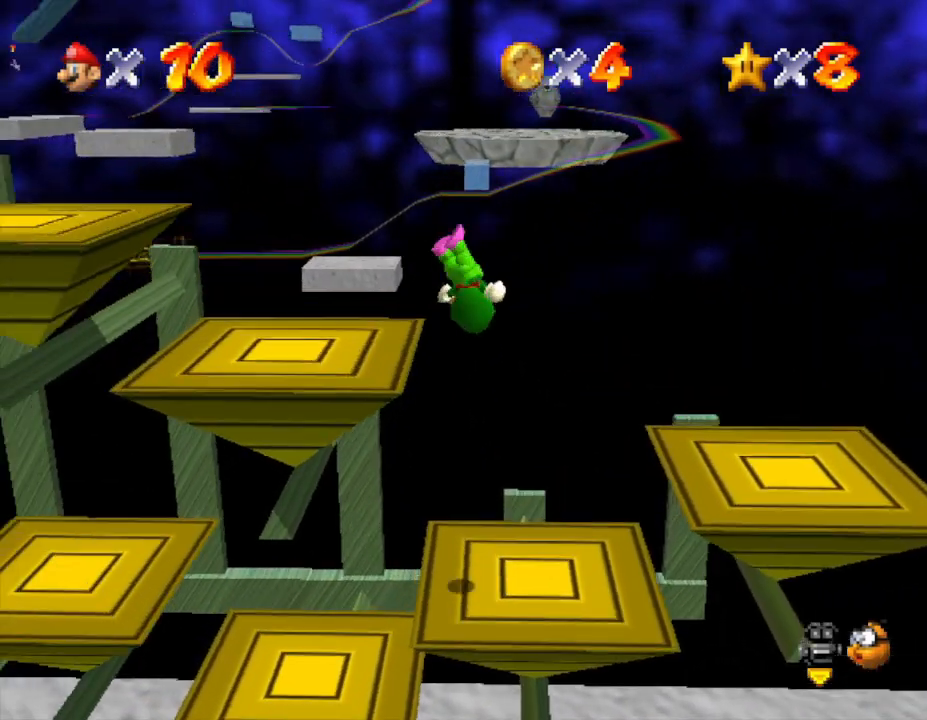
{"buttons": ["A"], "left_stick": "left", "events": [[83, "left_stick", "up-left"], [267, "left_stick", "left"], [367, "A", "down"]]}
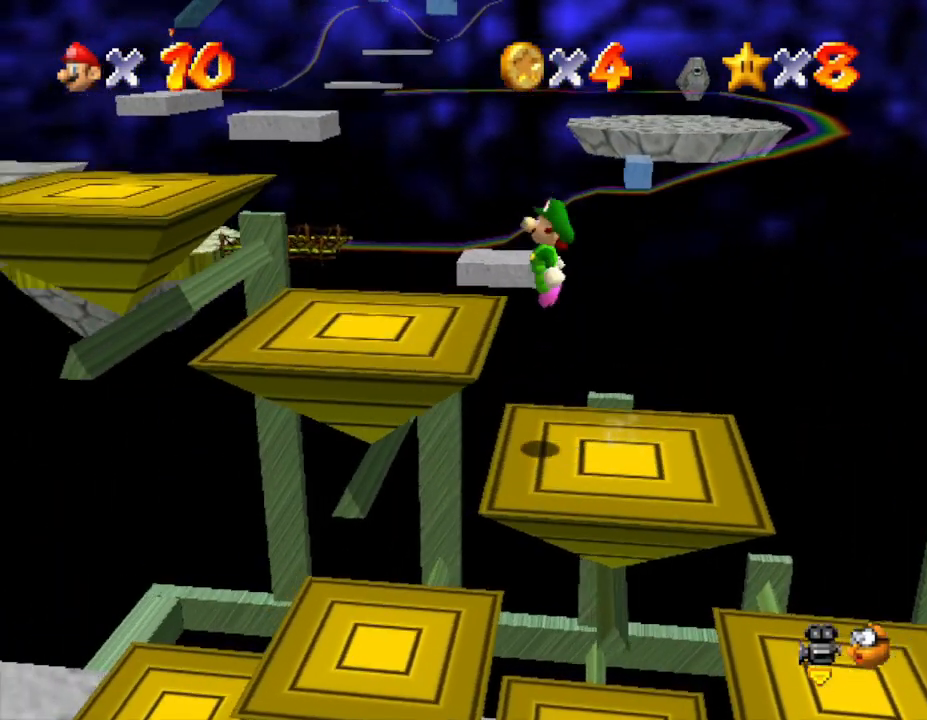
{"buttons": [], "left_stick": "left", "events": [[450, "A", "up"]]}
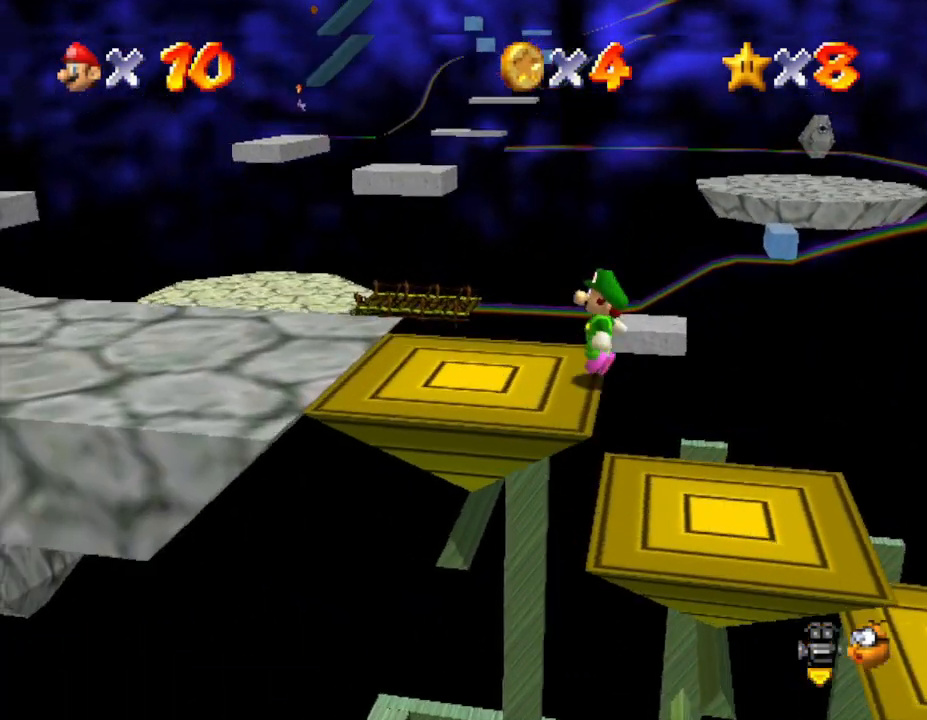
{"buttons": [], "left_stick": "left", "events": [[100, "A", "down"], [283, "A", "up"]]}
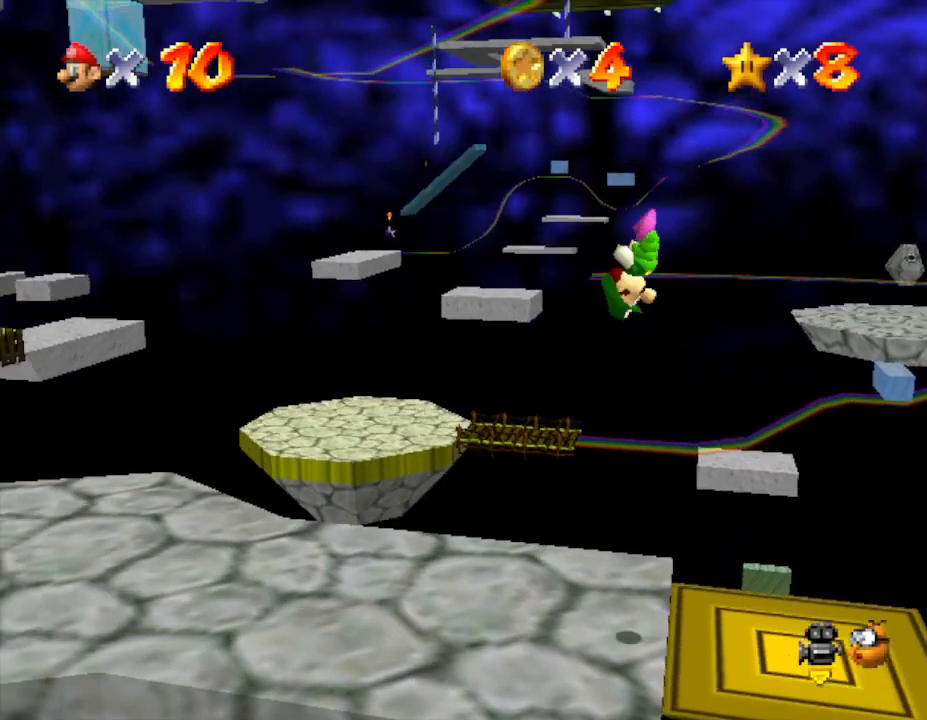
{"buttons": [], "left_stick": "left", "events": []}
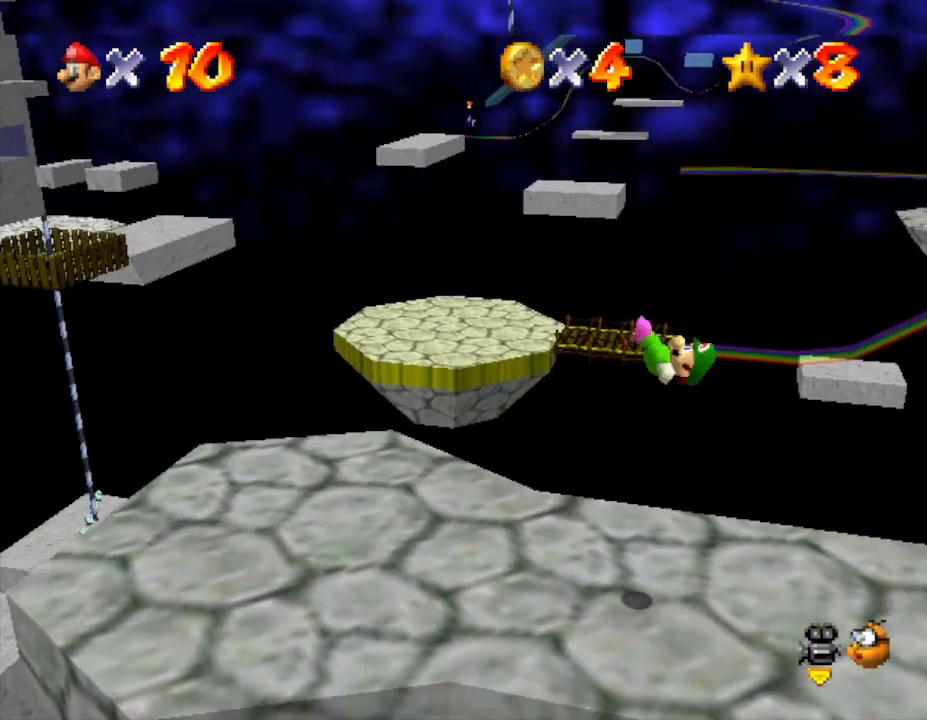
{"buttons": [], "left_stick": "left", "events": [[183, "C_RIGHT", "down"], [233, "left_stick", "center"], [333, "C_RIGHT", "up"], [483, "left_stick", "left"]]}
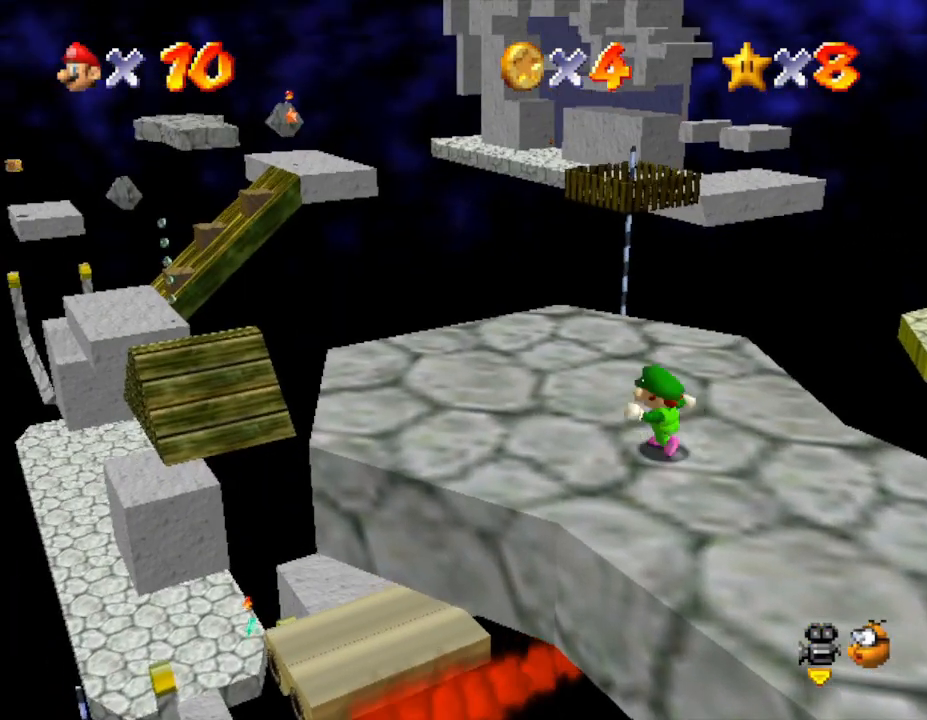
{"buttons": [], "left_stick": "center", "events": [[83, "left_stick", "up-left"], [450, "left_stick", "center"]]}
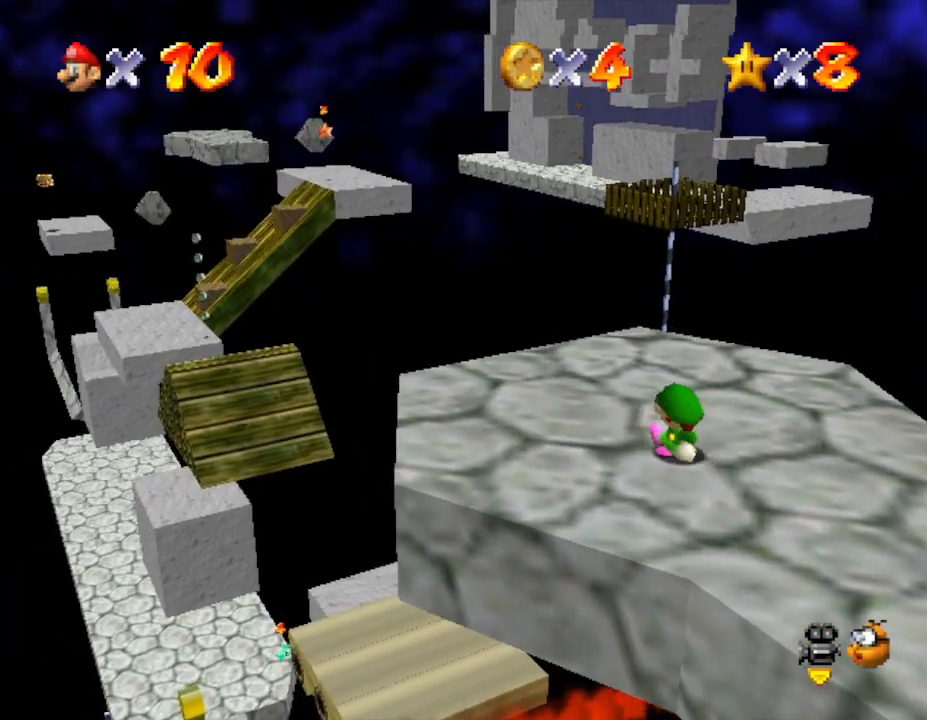
{"buttons": [], "left_stick": "left", "events": [[67, "C_LEFT", "down"], [167, "C_LEFT", "up"], [317, "left_stick", "left"]]}
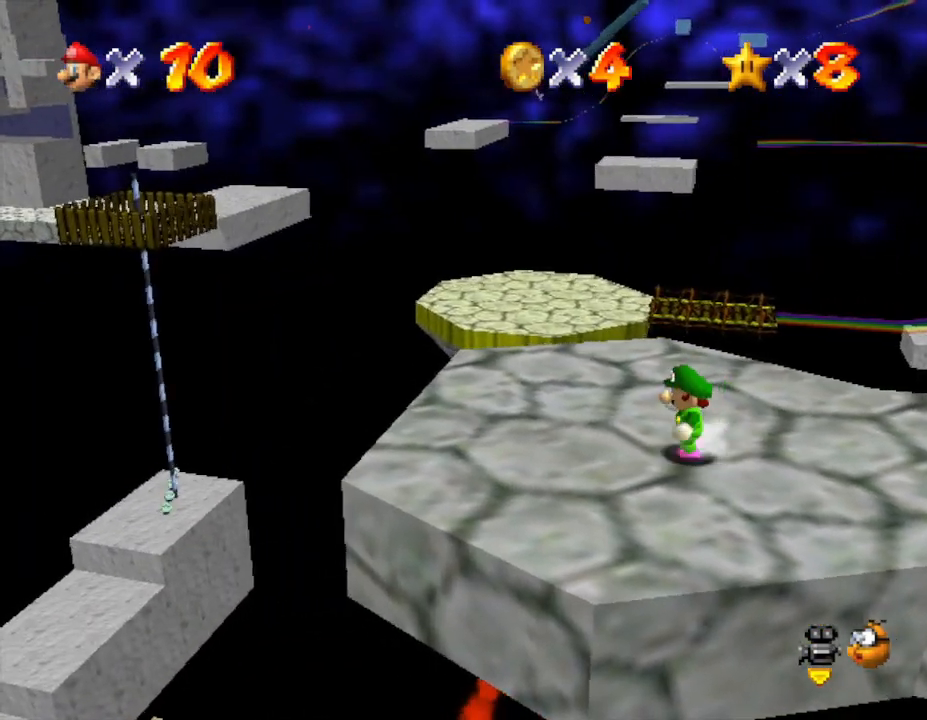
{"buttons": ["A"], "left_stick": "left", "events": [[500, "A", "down"]]}
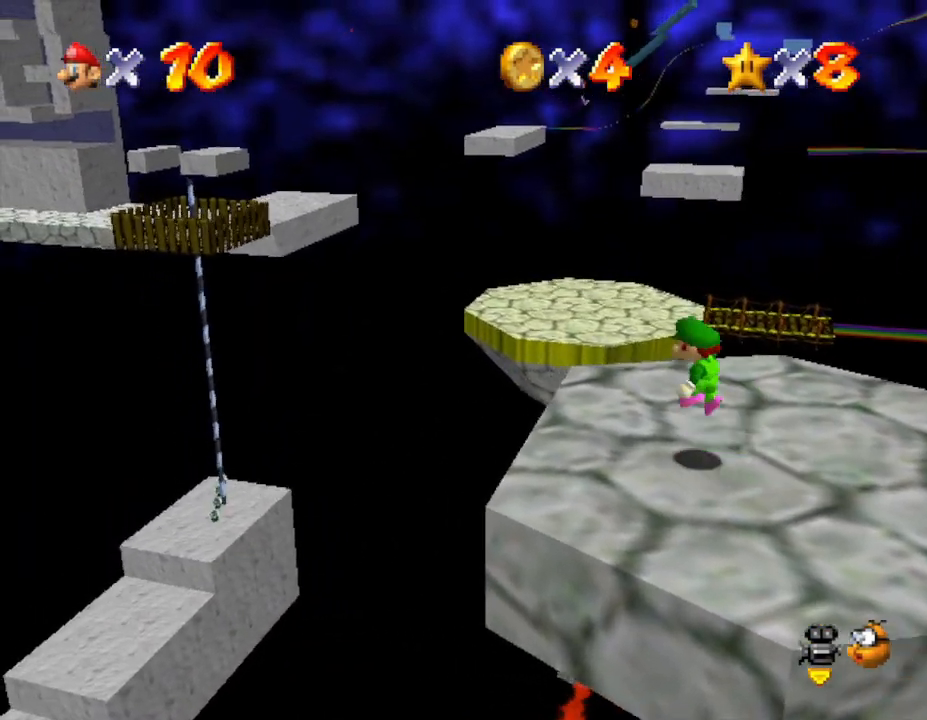
{"buttons": [], "left_stick": "center", "events": [[183, "A", "up"], [400, "left_stick", "center"]]}
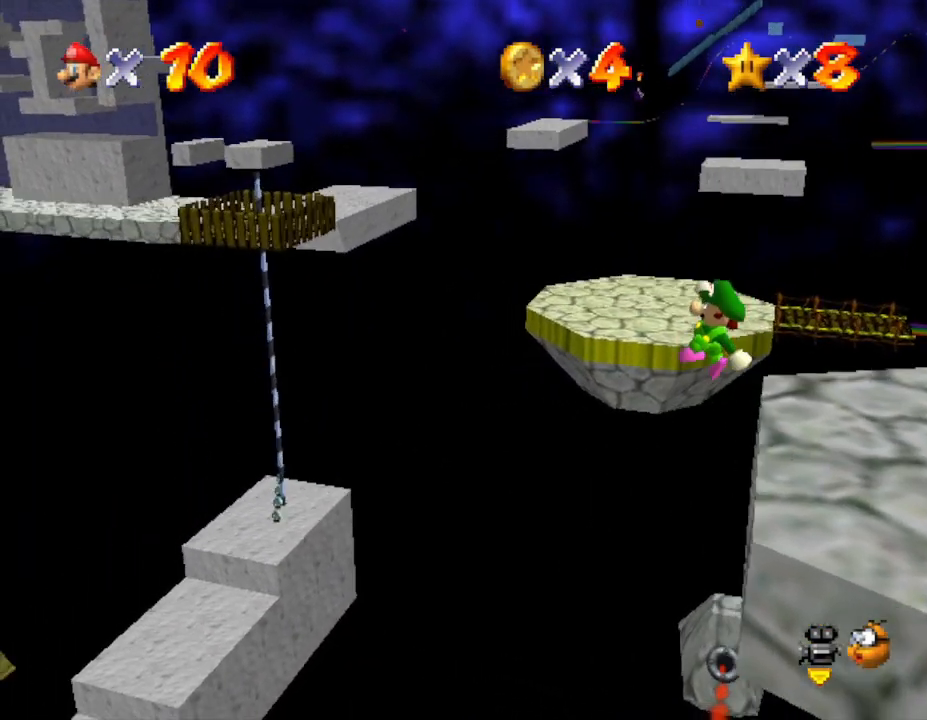
{"buttons": [], "left_stick": "up-right", "events": [[300, "left_stick", "right"], [383, "left_stick", "up-right"]]}
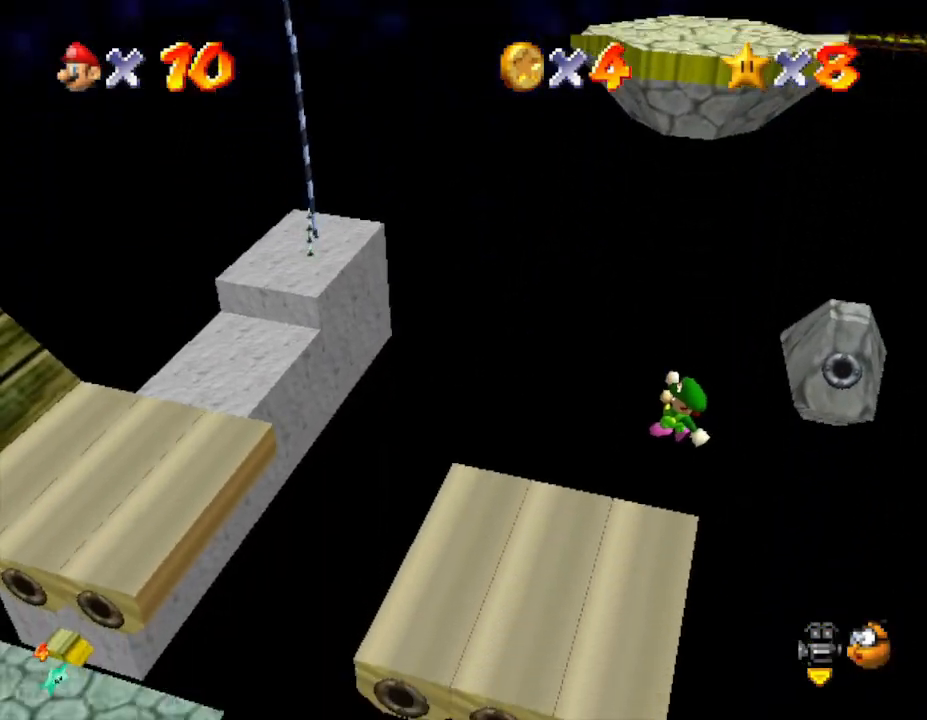
{"buttons": [], "left_stick": "right", "events": [[50, "B", "down"], [50, "left_stick", "up-left"], [233, "left_stick", "center"], [283, "B", "up"], [383, "left_stick", "down-right"], [500, "left_stick", "right"]]}
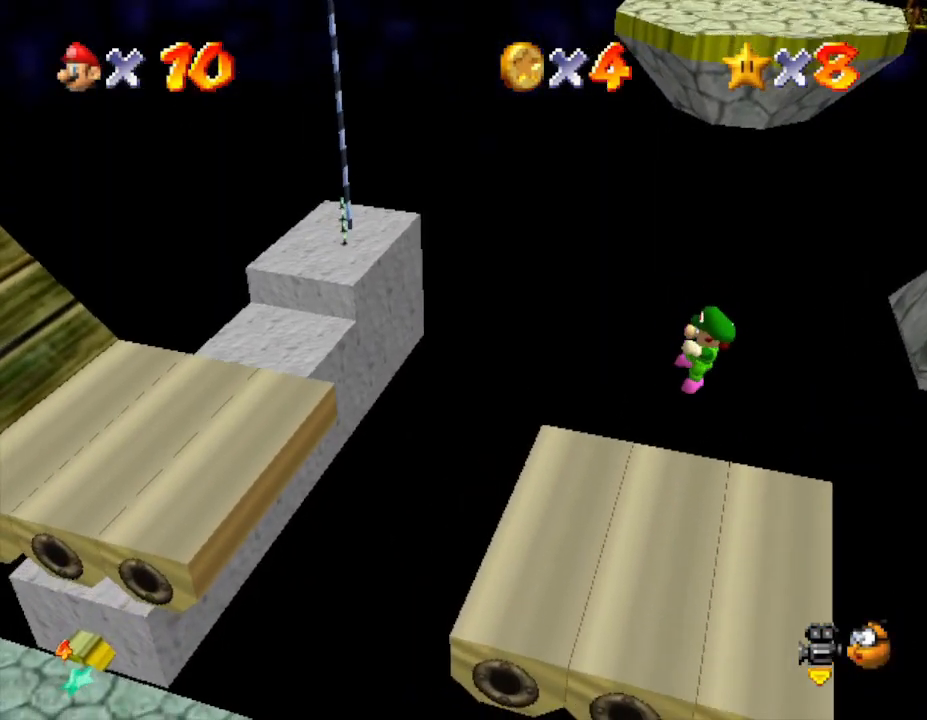
{"buttons": [], "left_stick": "left", "events": [[133, "left_stick", "center"], [217, "left_stick", "left"]]}
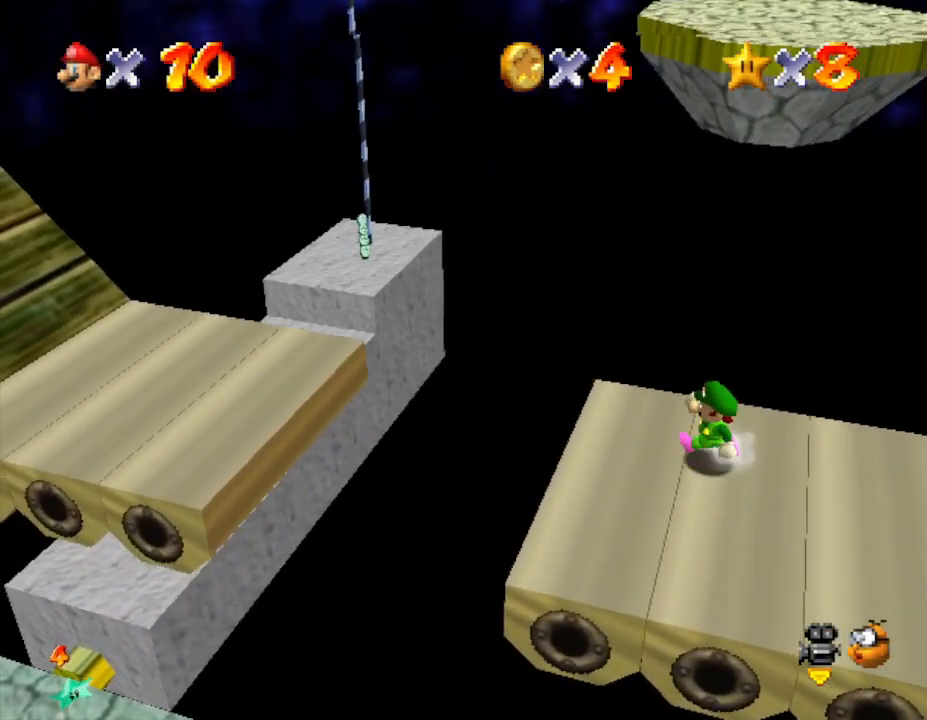
{"buttons": ["A"], "left_stick": "left", "events": [[183, "A", "down"]]}
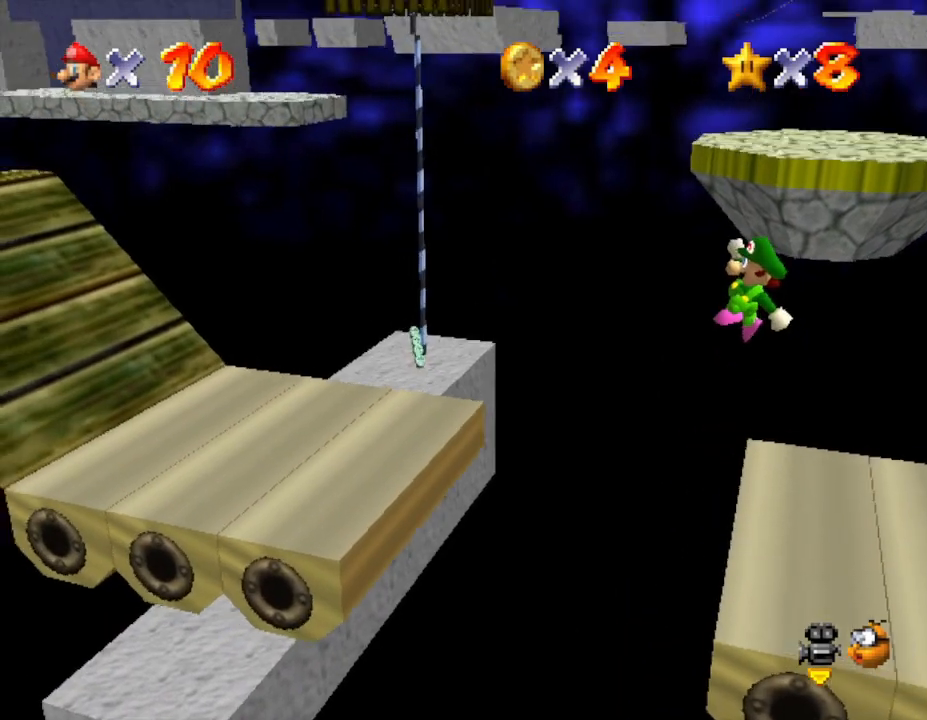
{"buttons": [], "left_stick": "left", "events": [[217, "A", "up"]]}
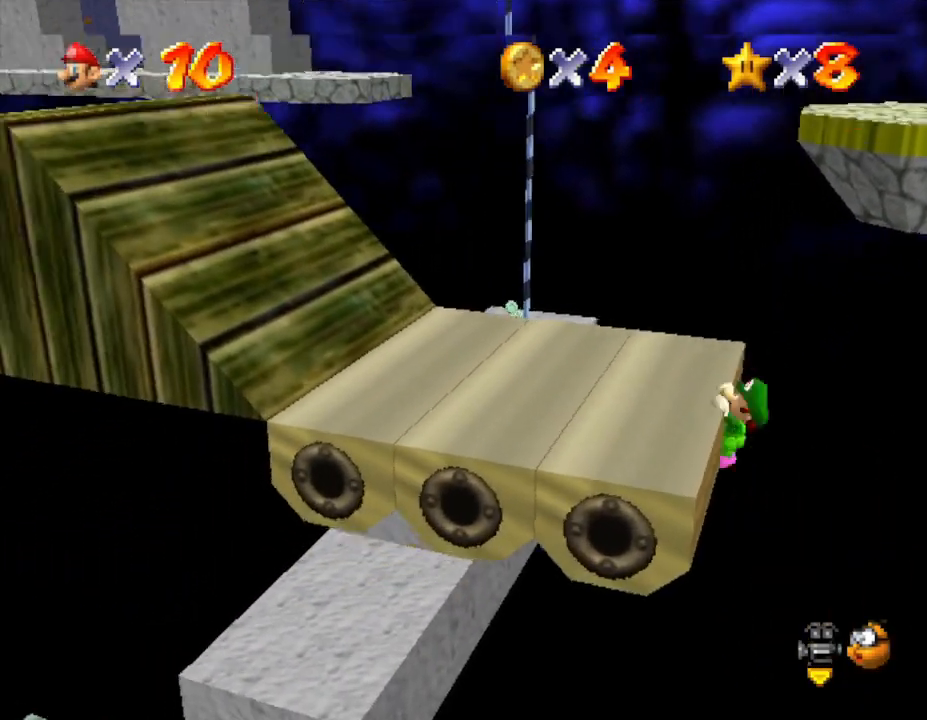
{"buttons": [], "left_stick": "left", "events": [[383, "A", "down"], [500, "A", "up"]]}
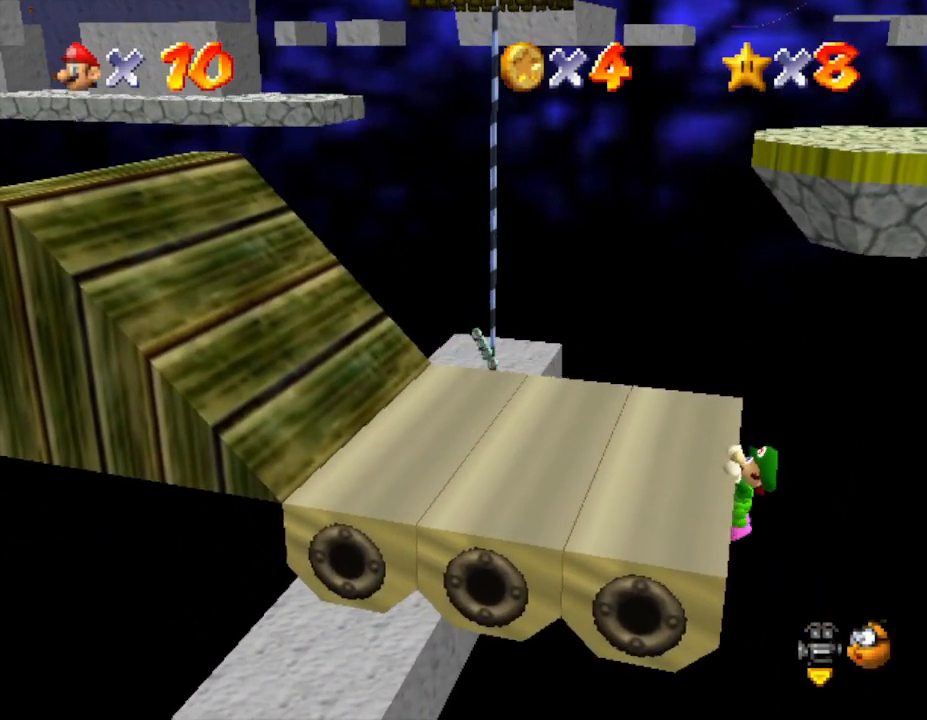
{"buttons": [], "left_stick": "center", "events": [[383, "left_stick", "center"]]}
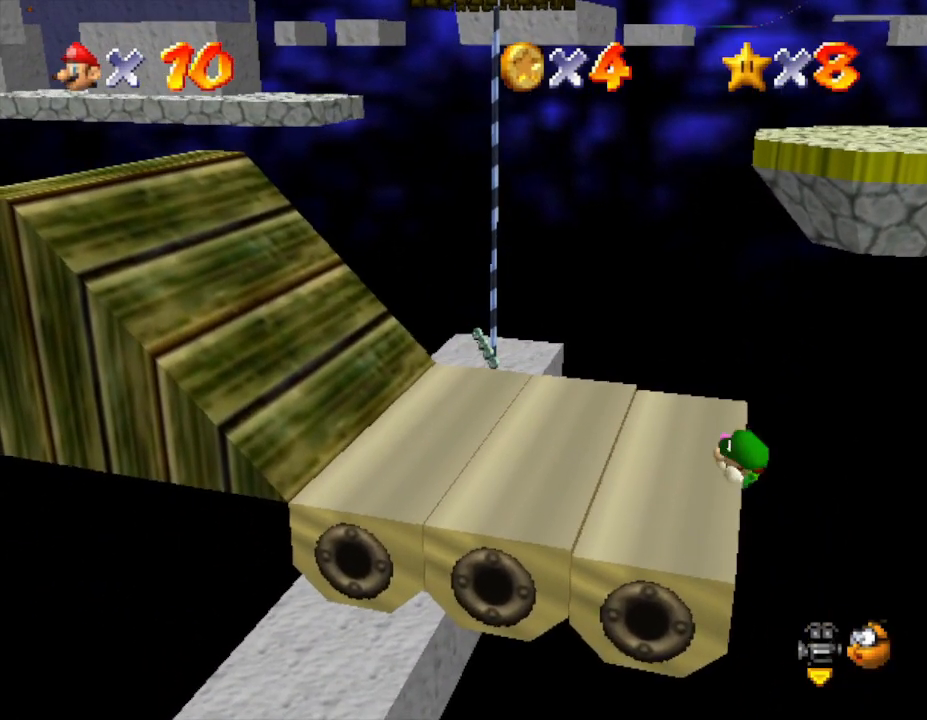
{"buttons": [], "left_stick": "center", "events": []}
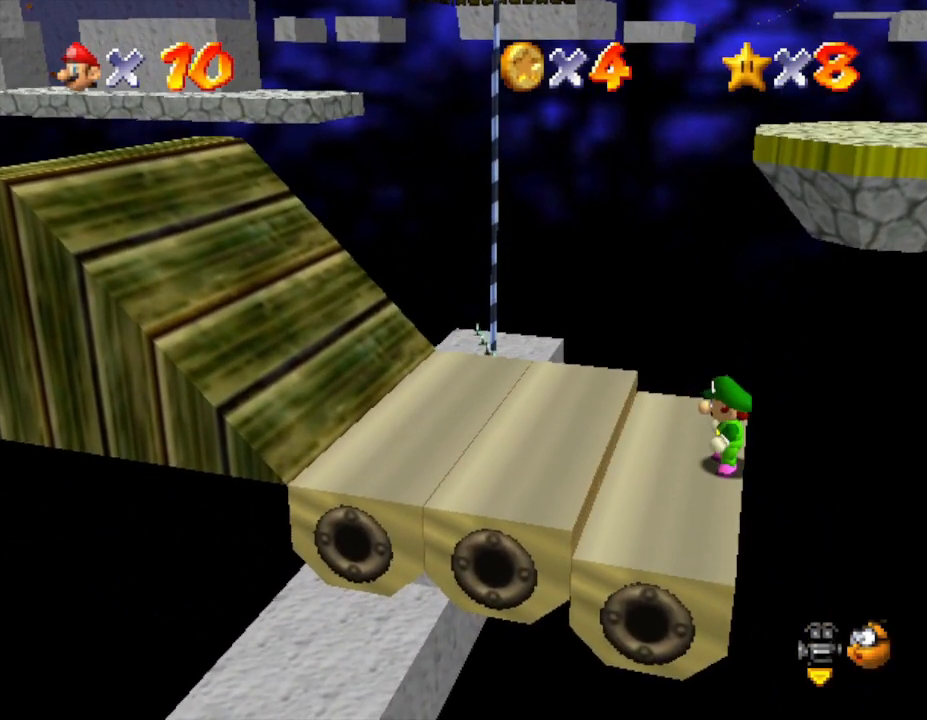
{"buttons": [], "left_stick": "center", "events": []}
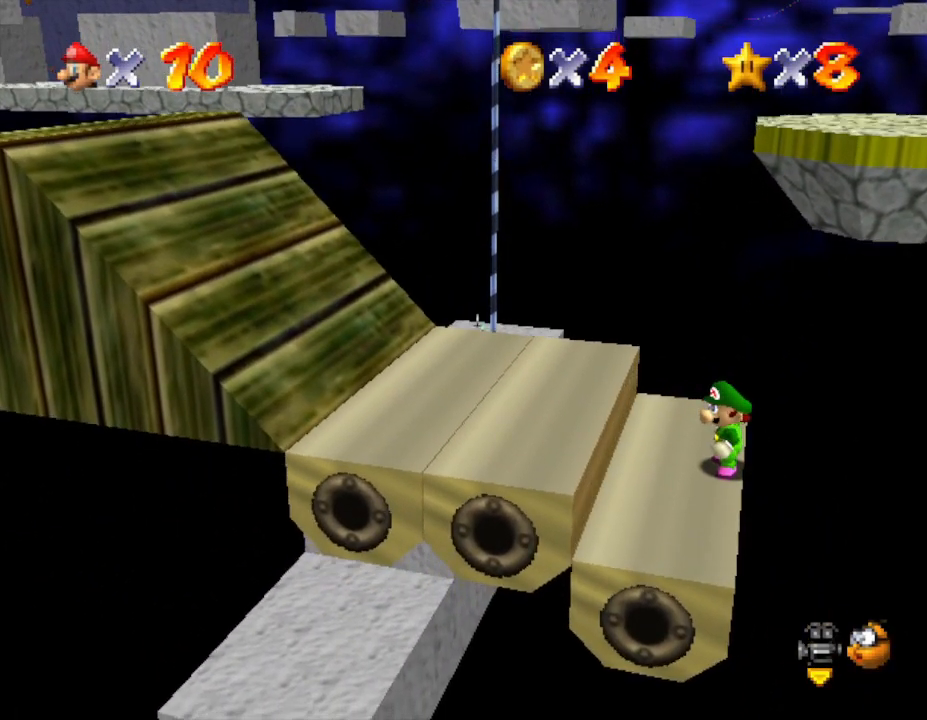
{"buttons": [], "left_stick": "center", "events": []}
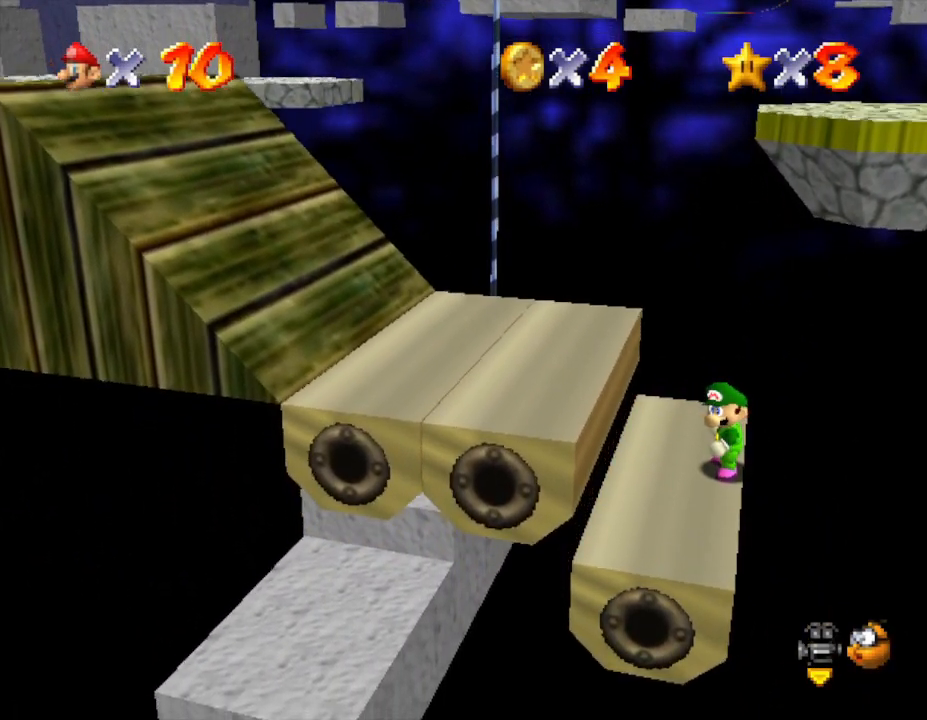
{"buttons": [], "left_stick": "left", "events": [[333, "left_stick", "left"]]}
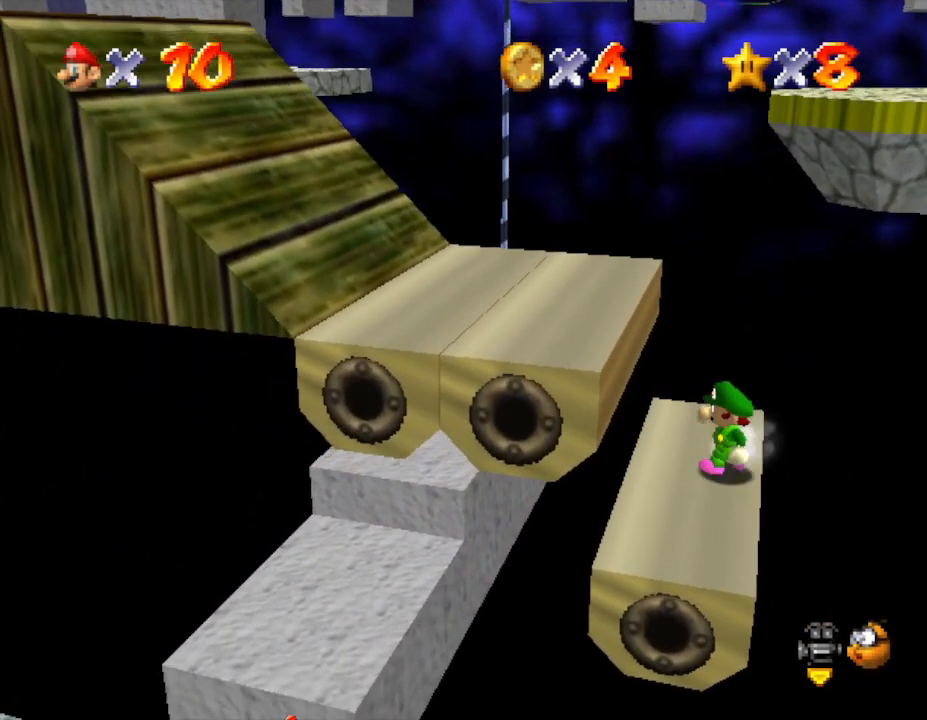
{"buttons": [], "left_stick": "left", "events": []}
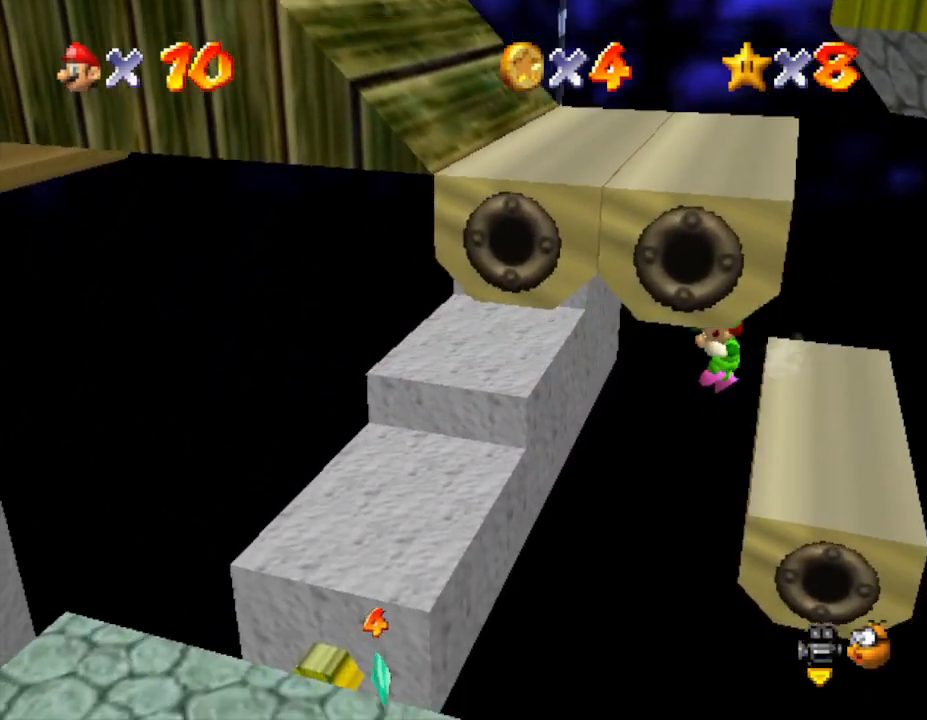
{"buttons": [], "left_stick": "left", "events": [[300, "left_stick", "center"], [500, "left_stick", "left"]]}
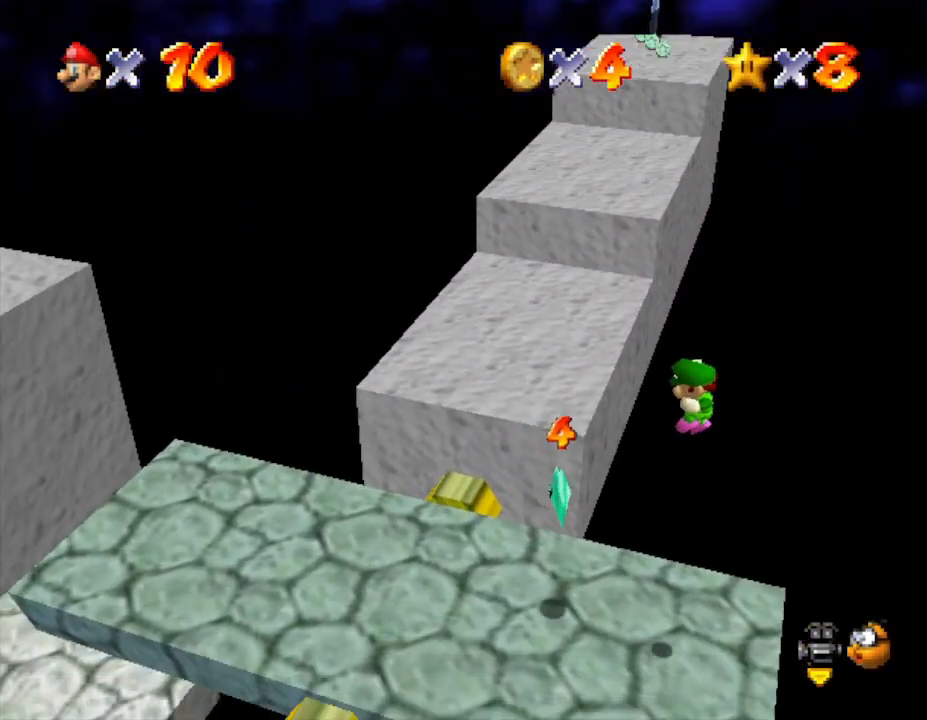
{"buttons": [], "left_stick": "center", "events": [[33, "left_stick", "up-left"], [267, "left_stick", "center"]]}